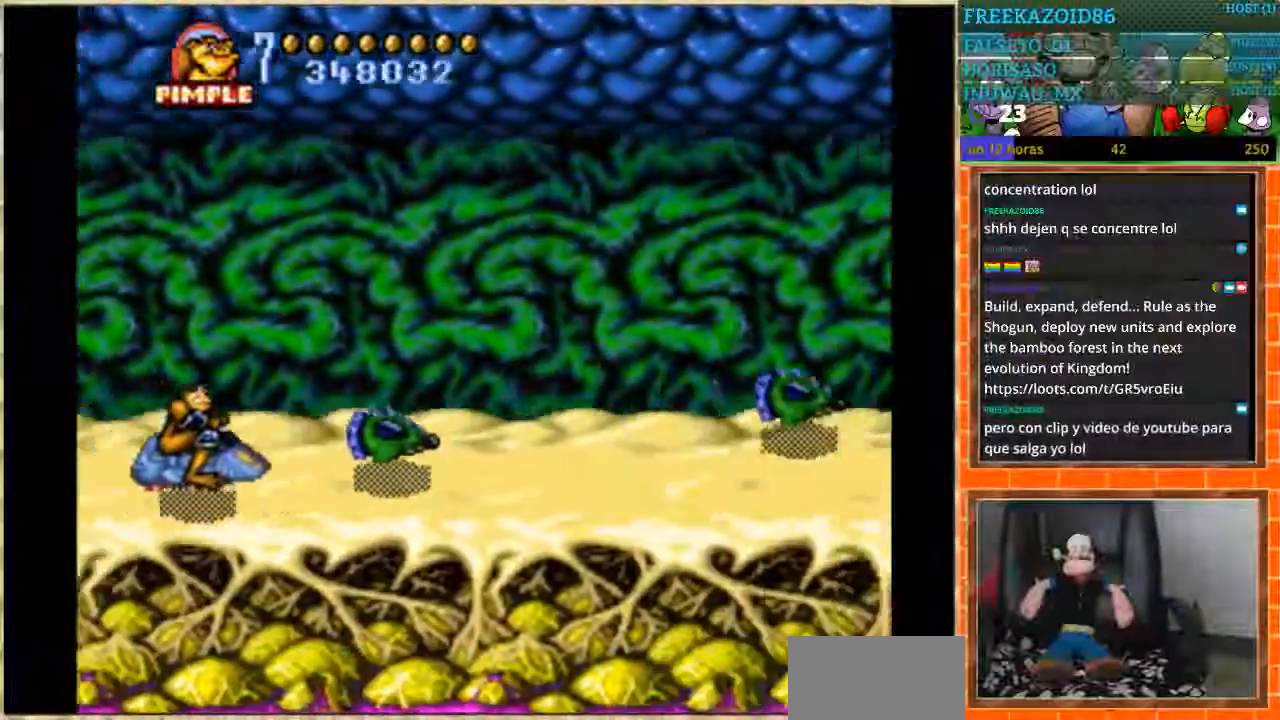
Gameplay with a controller (Nintendo layout); each line is a JSON object with the inputs held at the frame after it. "events" lists button and stick changes between this image and that frame as [ms after this image, input, new state], when the widget could be followed in between. Not read: L1 L3 R3.
{"buttons": ["DPAD_UP"], "events": [[66, "DPAD_RIGHT", "down"], [133, "DPAD_DOWN", "up"], [400, "DPAD_UP", "down"], [433, "DPAD_RIGHT", "up"]]}
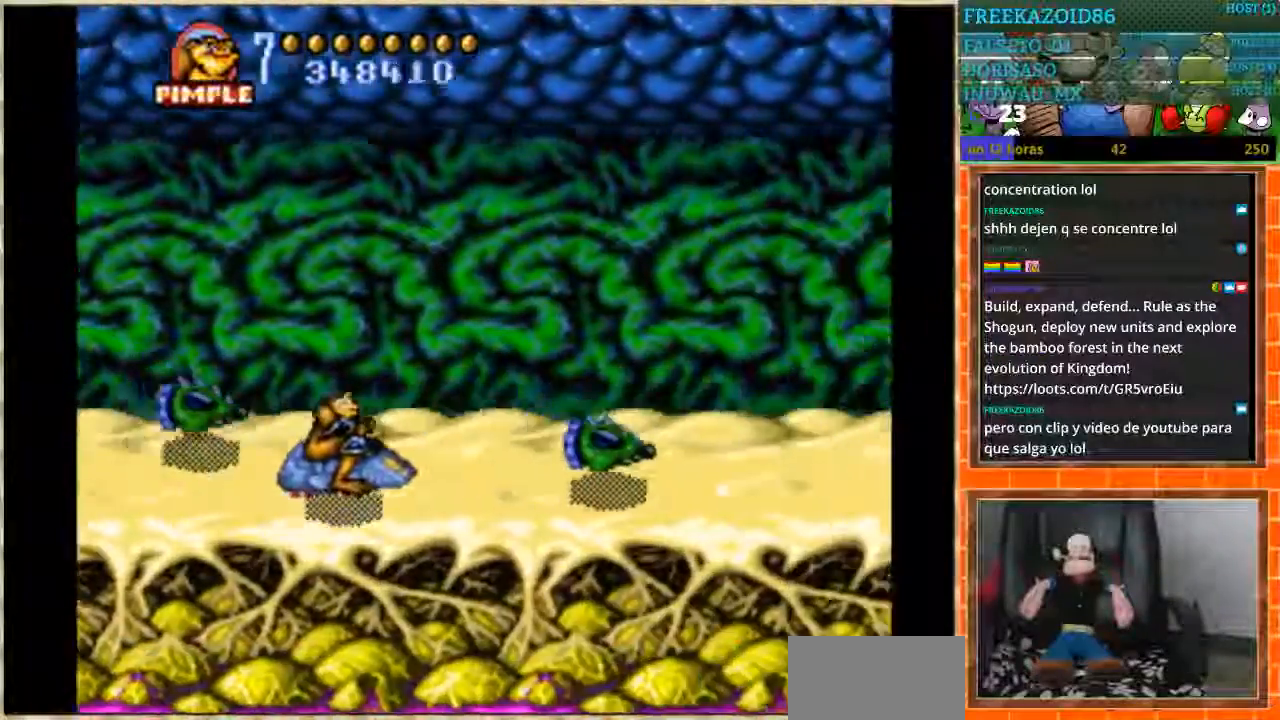
{"buttons": ["DPAD_DOWN"], "events": [[167, "DPAD_LEFT", "down"], [200, "DPAD_UP", "up"], [367, "DPAD_DOWN", "down"], [501, "DPAD_LEFT", "up"]]}
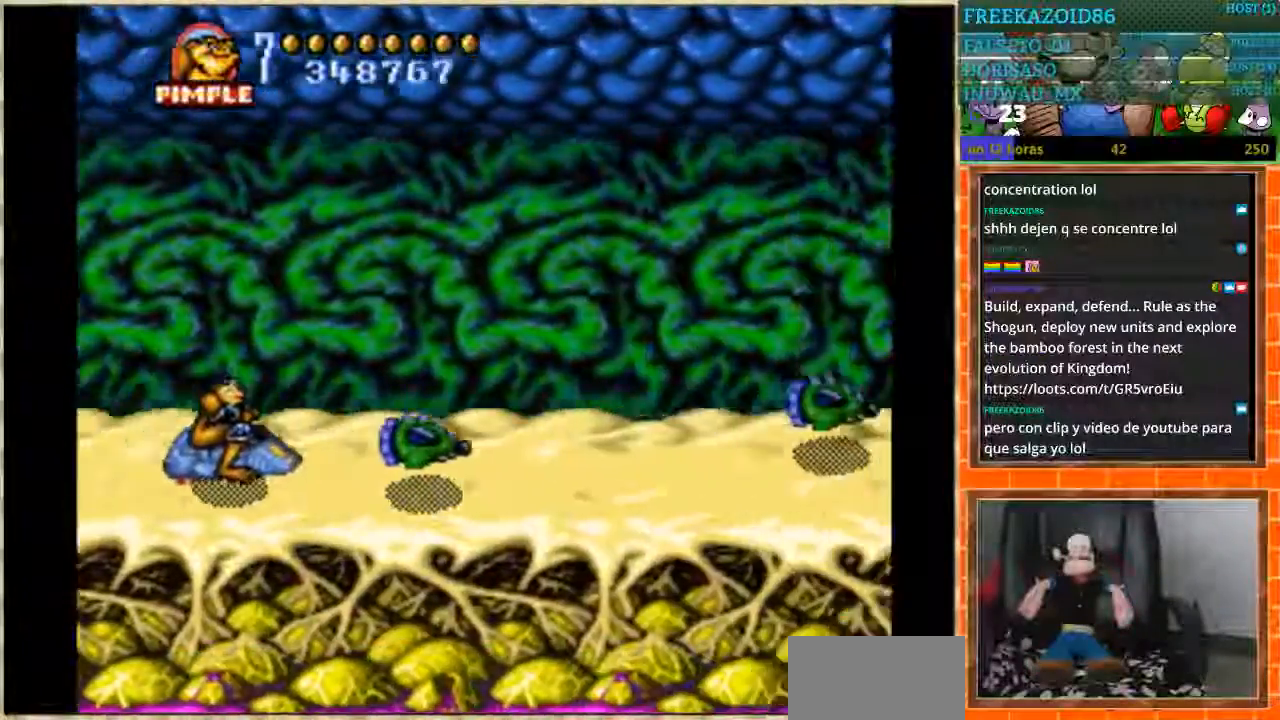
{"buttons": ["DPAD_UP"], "events": [[133, "DPAD_RIGHT", "down"], [166, "DPAD_DOWN", "up"], [433, "DPAD_UP", "down"], [467, "DPAD_RIGHT", "up"]]}
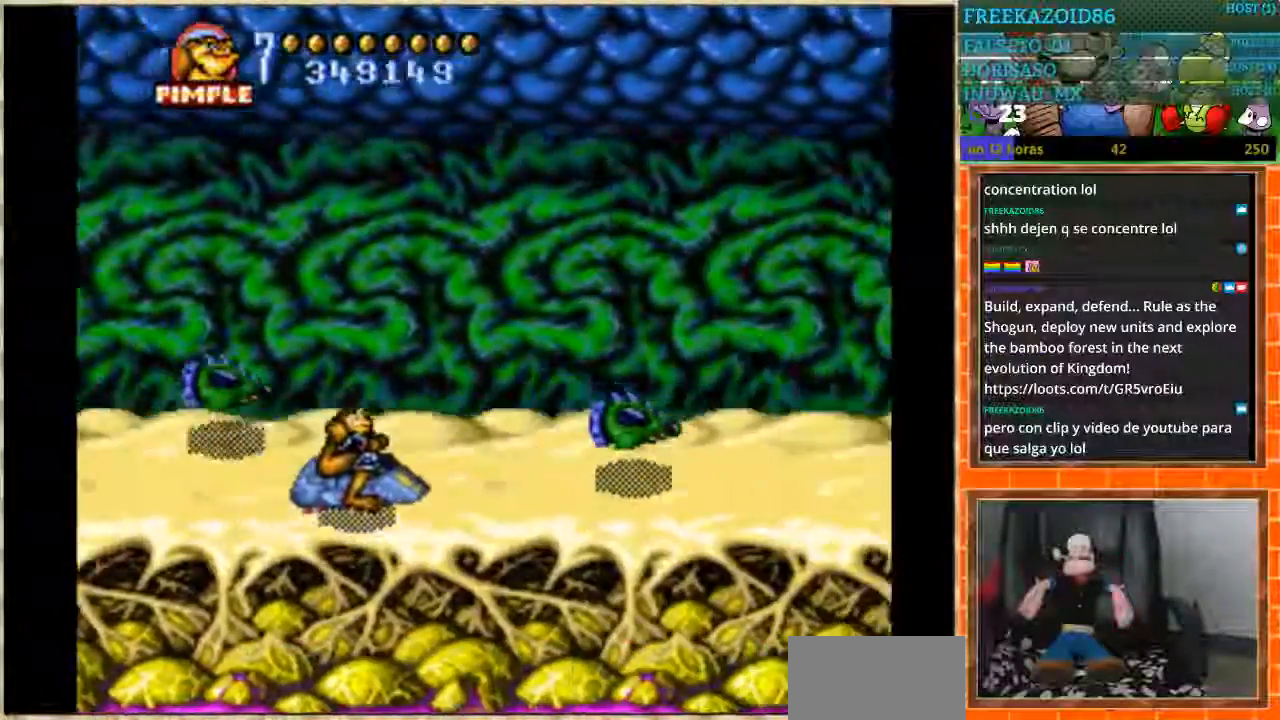
{"buttons": ["DPAD_DOWN", "DPAD_LEFT"], "events": [[200, "DPAD_LEFT", "down"], [234, "DPAD_UP", "up"], [467, "DPAD_DOWN", "down"]]}
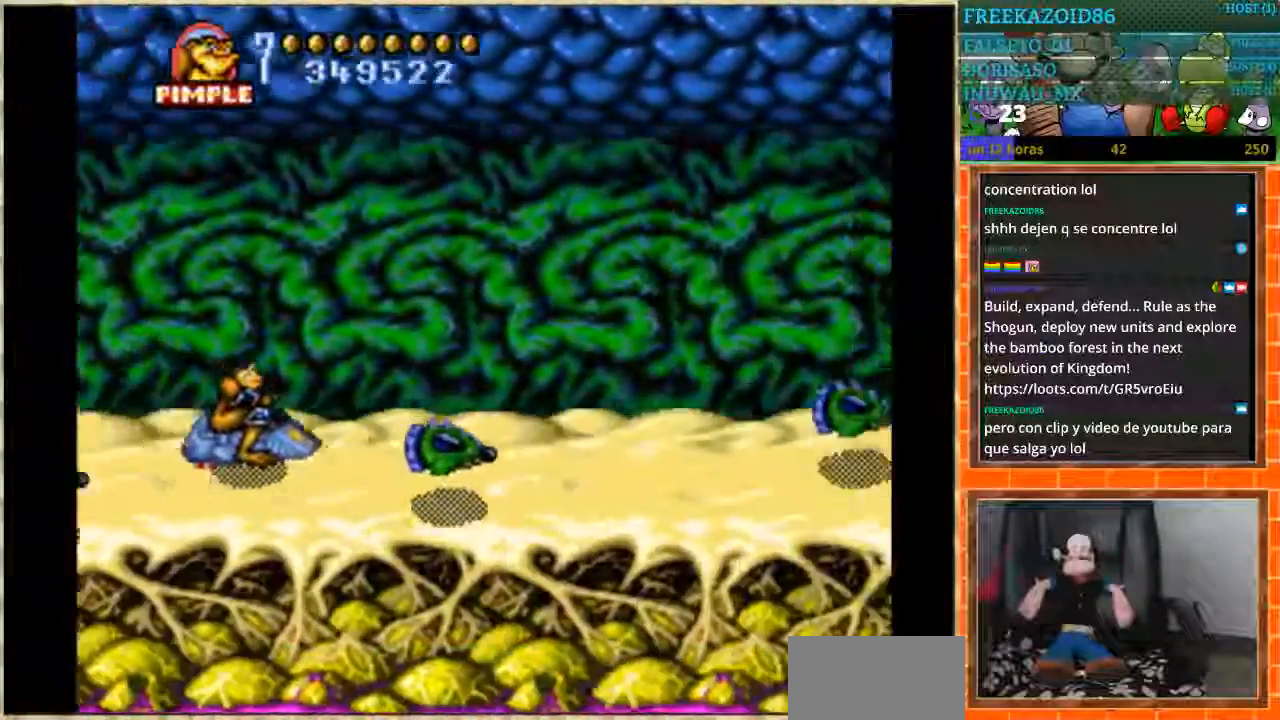
{"buttons": ["DPAD_RIGHT"], "events": [[133, "DPAD_LEFT", "up"], [200, "DPAD_RIGHT", "down"], [266, "DPAD_DOWN", "up"]]}
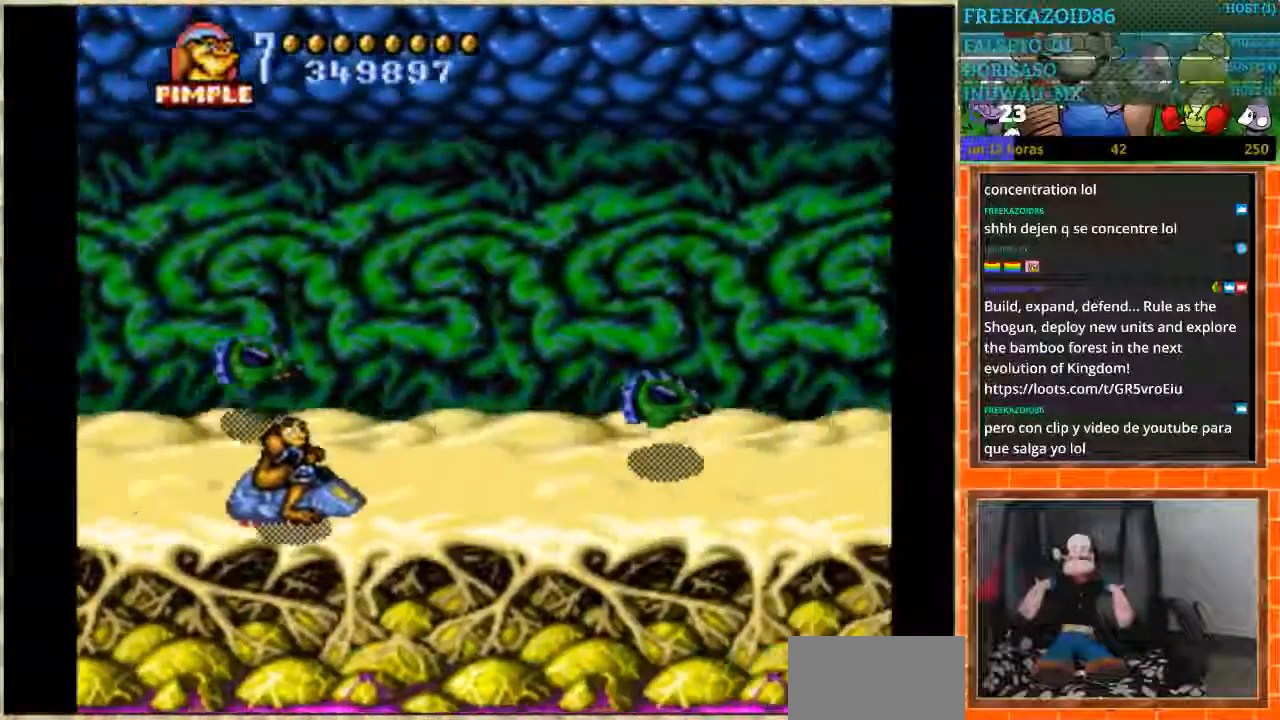
{"buttons": ["DPAD_LEFT"], "events": [[67, "DPAD_RIGHT", "up"], [67, "DPAD_UP", "down"], [300, "DPAD_LEFT", "down"], [300, "DPAD_UP", "up"]]}
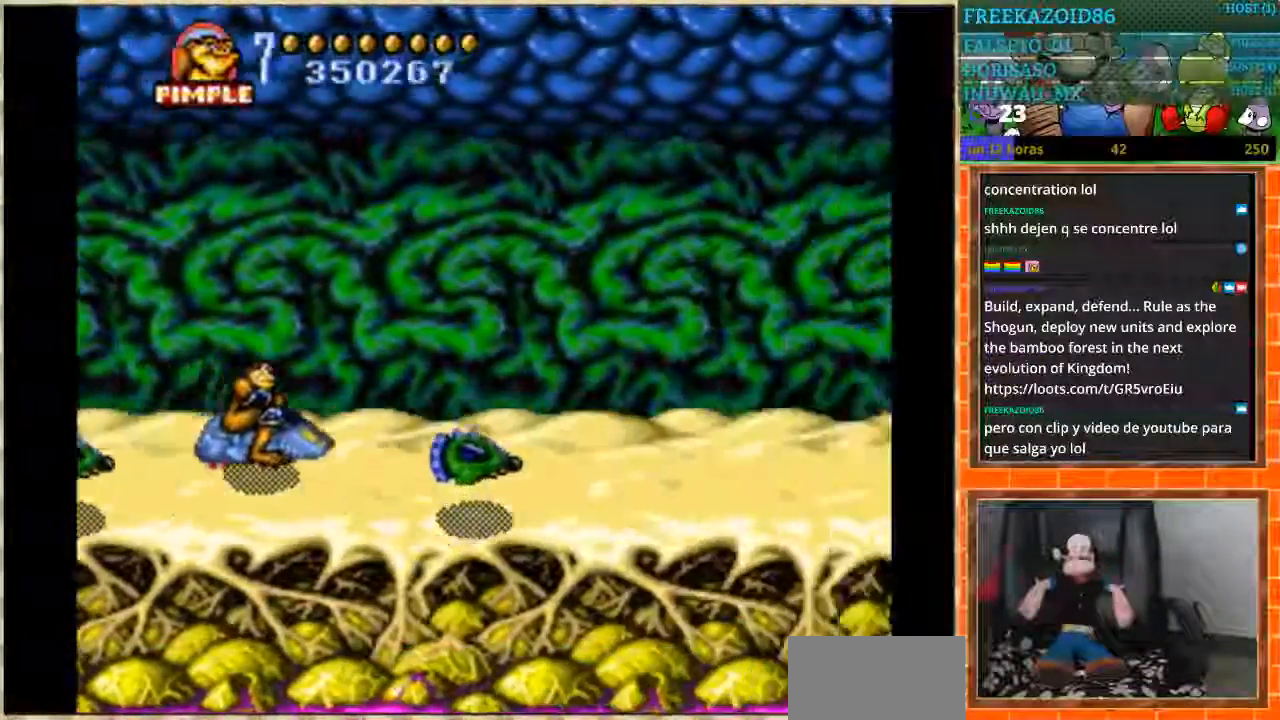
{"buttons": ["DPAD_RIGHT"], "events": [[133, "DPAD_DOWN", "down"], [233, "DPAD_LEFT", "up"], [300, "DPAD_RIGHT", "down"], [333, "DPAD_DOWN", "up"]]}
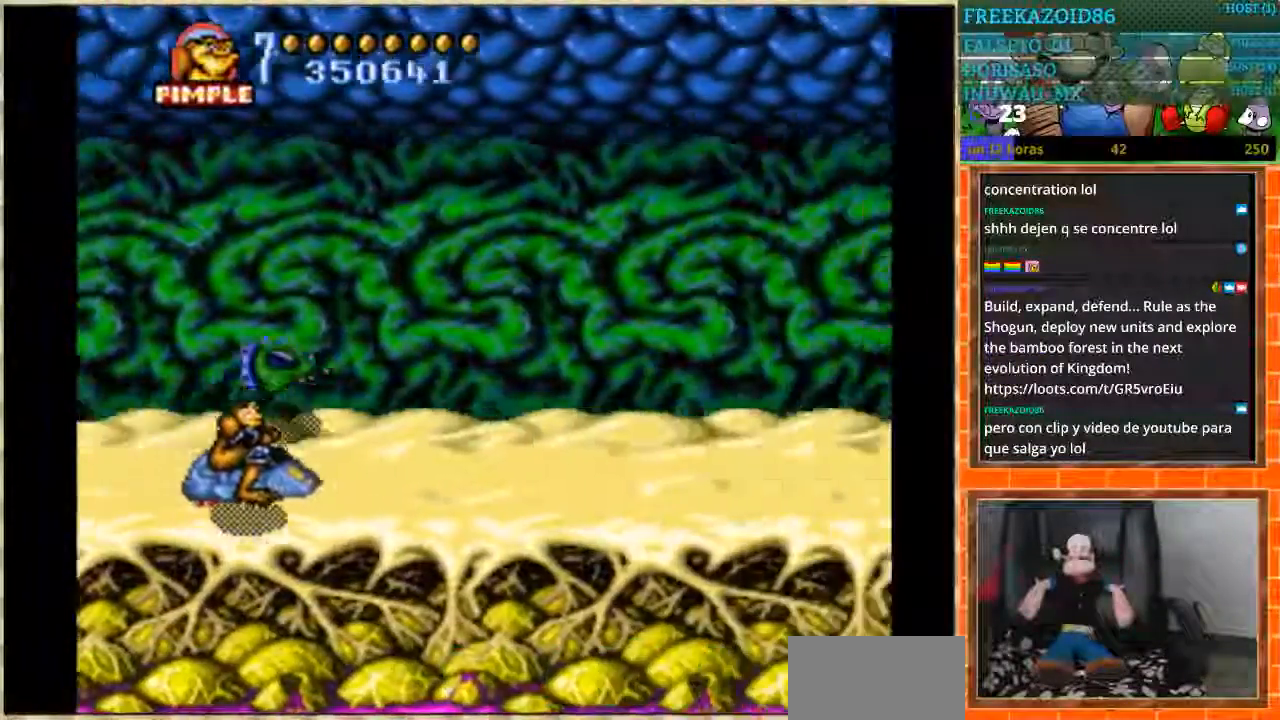
{"buttons": ["DPAD_LEFT"], "events": [[200, "DPAD_RIGHT", "up"], [200, "DPAD_UP", "down"], [400, "DPAD_LEFT", "down"], [400, "DPAD_UP", "up"]]}
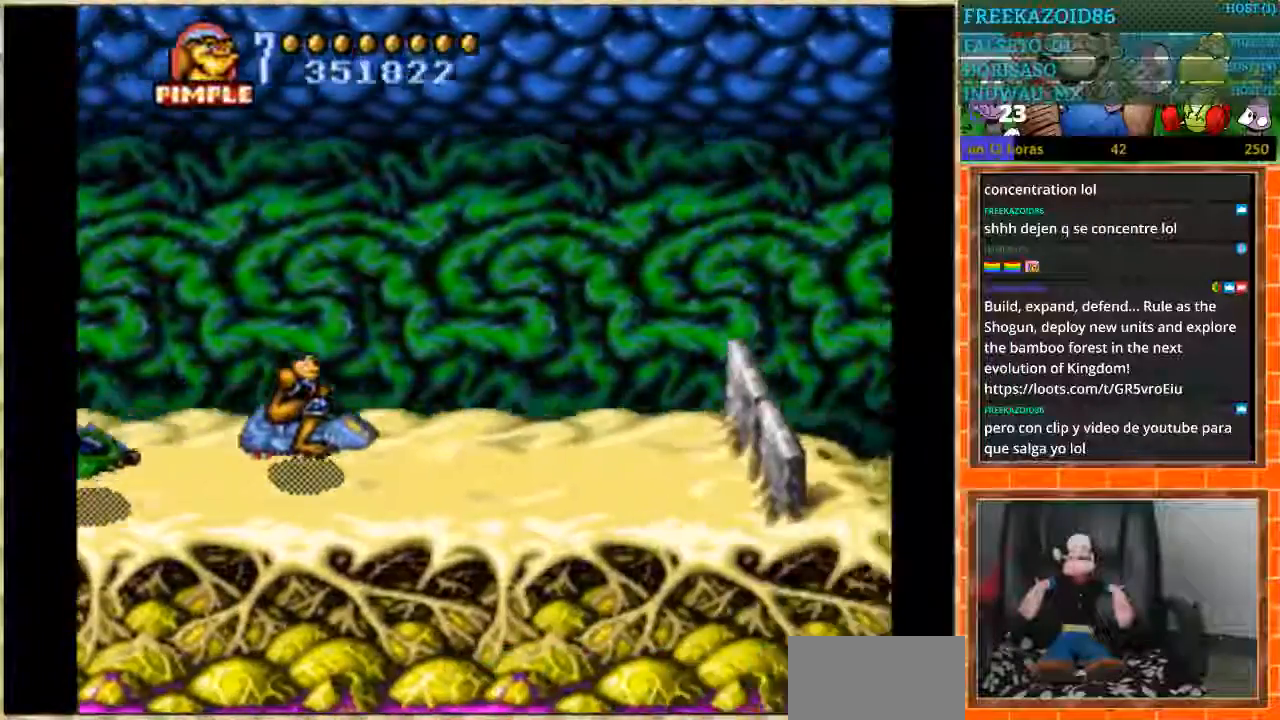
{"buttons": ["B"], "events": [[66, "B", "down"], [467, "DPAD_LEFT", "up"]]}
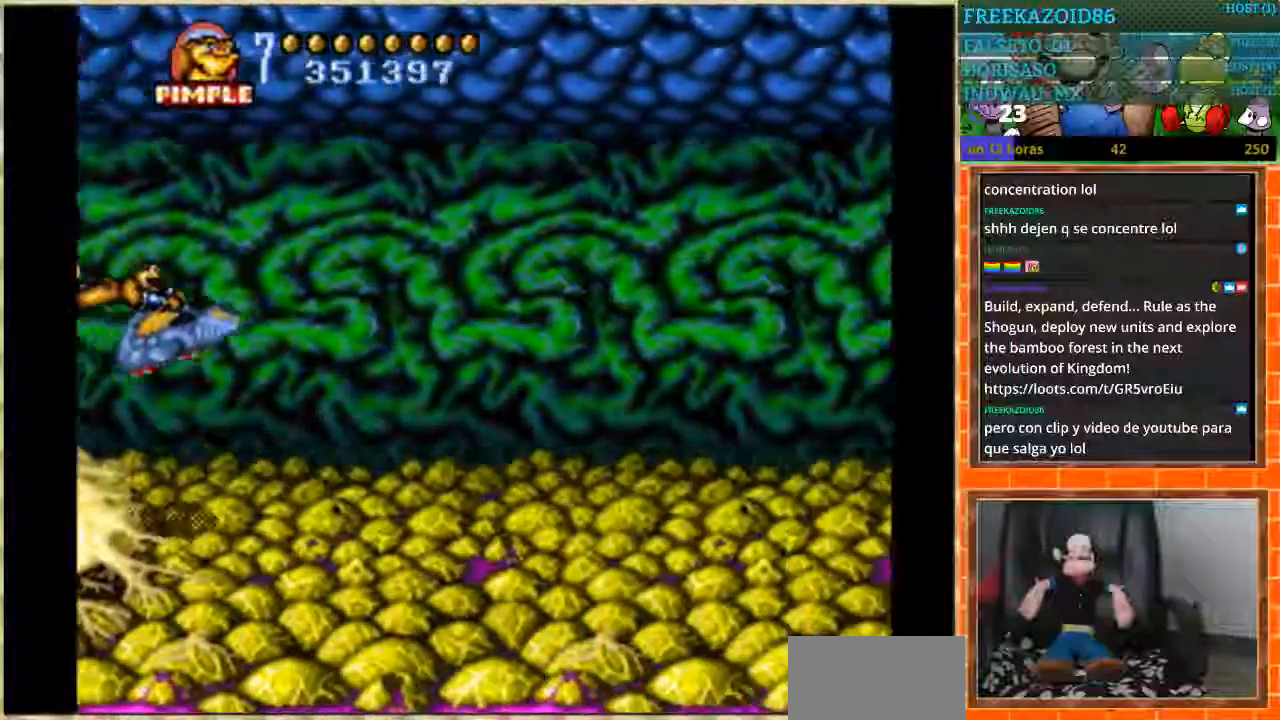
{"buttons": ["B"], "events": [[200, "DPAD_DOWN", "down"], [234, "B", "up"], [300, "DPAD_DOWN", "up"], [334, "B", "down"], [400, "B", "up"], [501, "B", "down"]]}
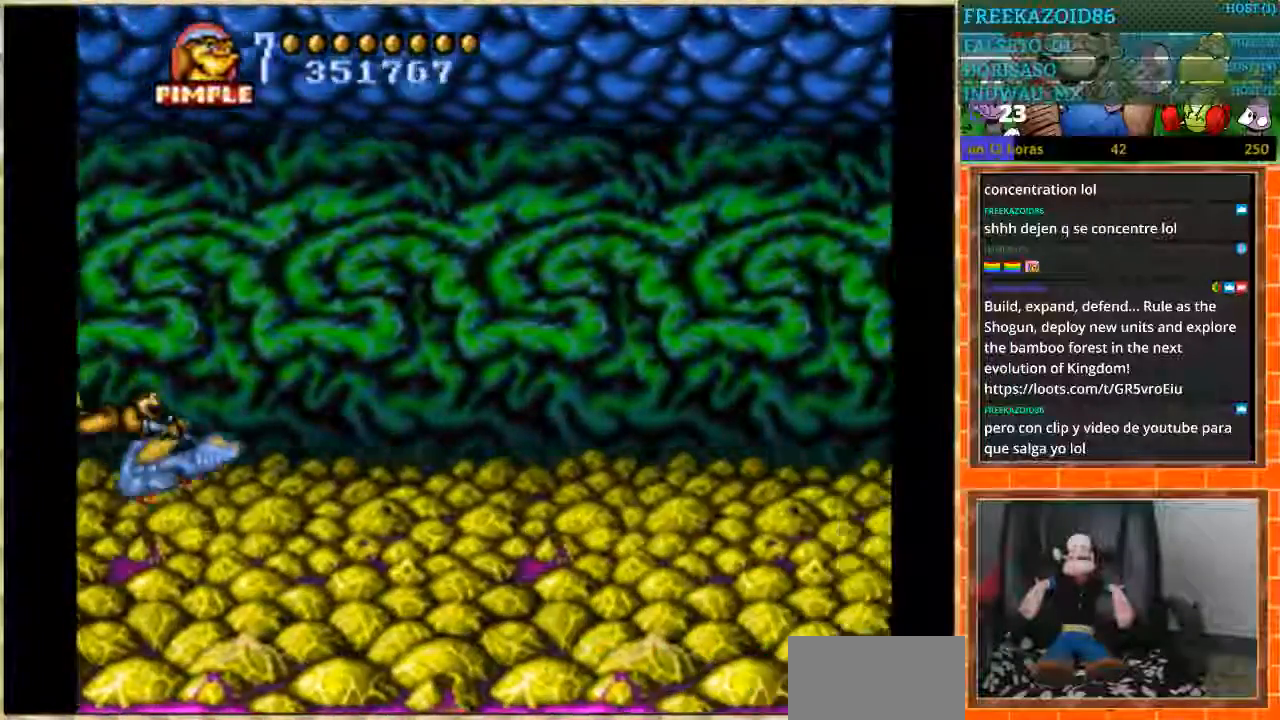
{"buttons": [], "events": [[66, "B", "up"], [267, "B", "down"], [333, "B", "up"], [400, "B", "down"], [467, "B", "up"]]}
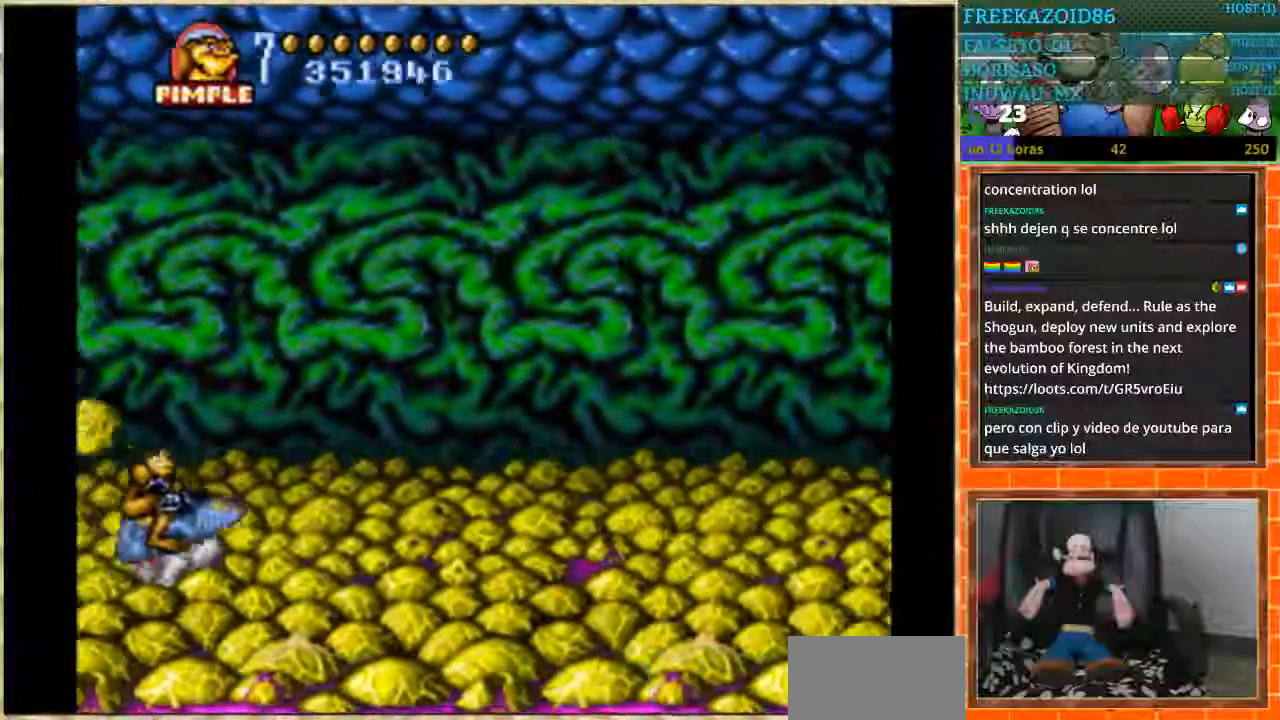
{"buttons": ["B"], "events": [[33, "B", "down"], [234, "B", "up"], [300, "B", "down"], [367, "B", "up"], [467, "B", "down"]]}
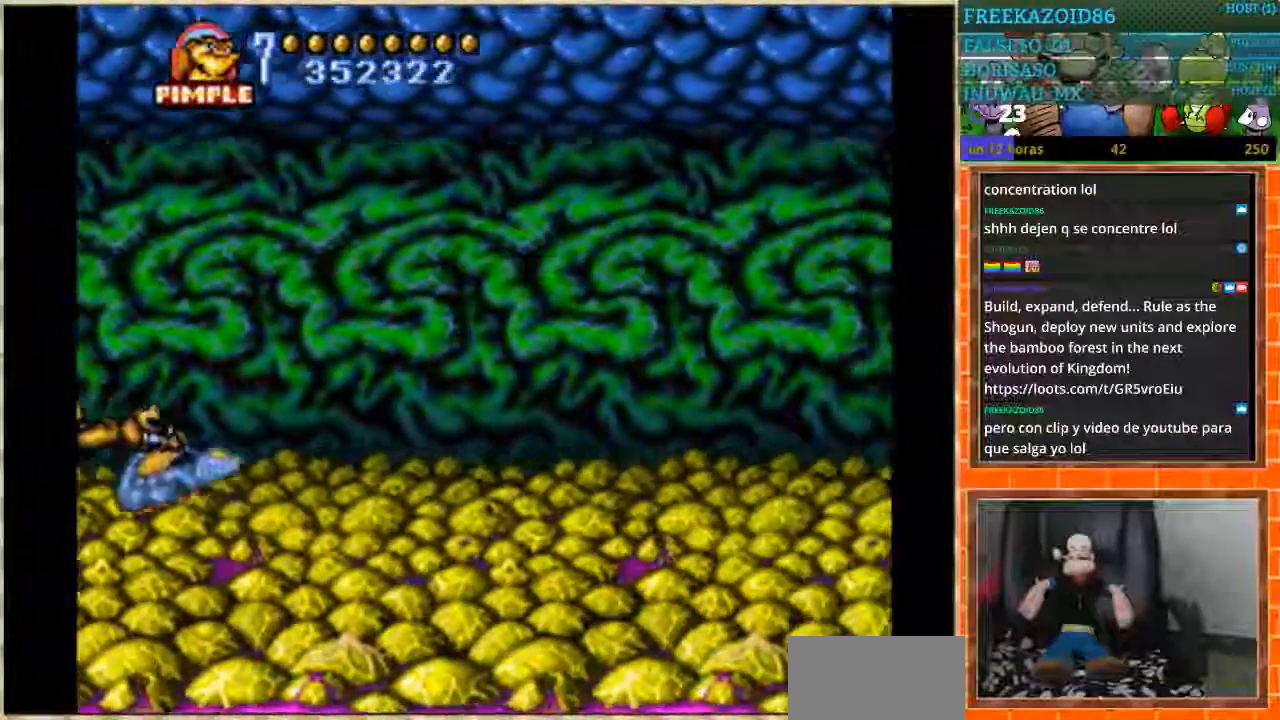
{"buttons": ["B"], "events": [[33, "B", "up"], [200, "B", "down"], [266, "B", "up"], [333, "B", "down"]]}
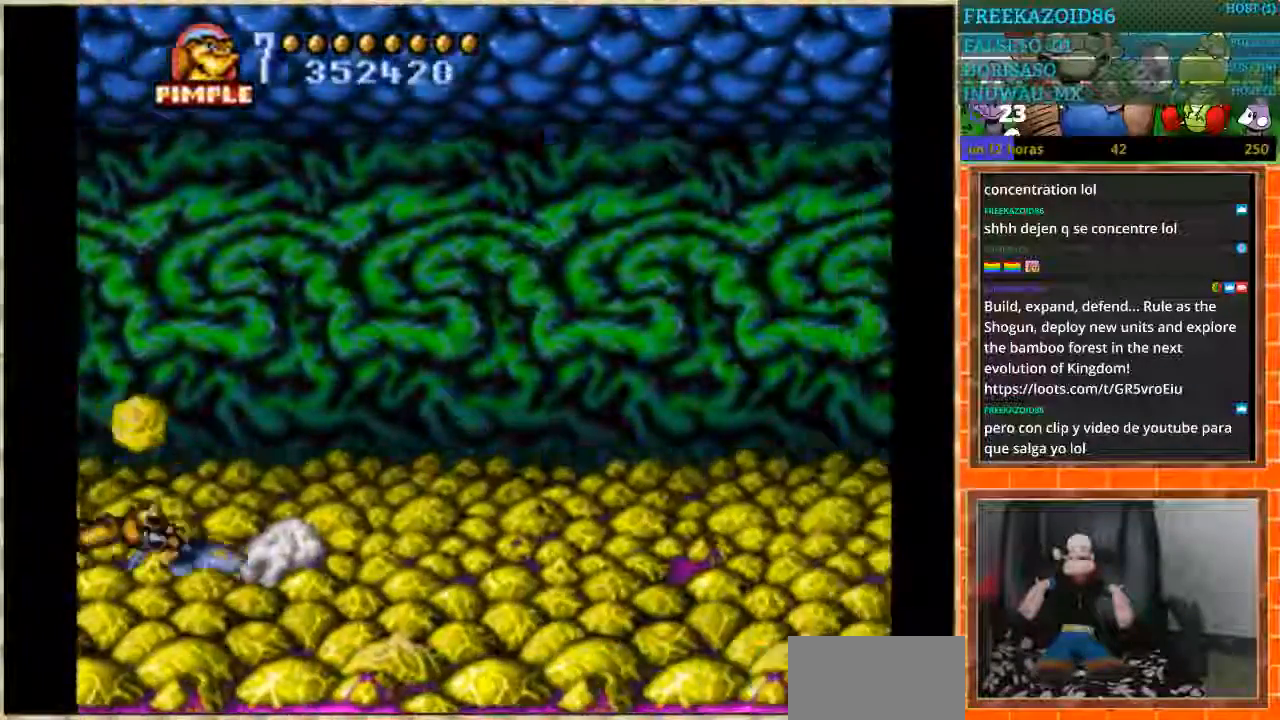
{"buttons": [], "events": [[200, "B", "up"], [267, "B", "down"], [334, "B", "up"], [400, "B", "down"], [501, "B", "up"]]}
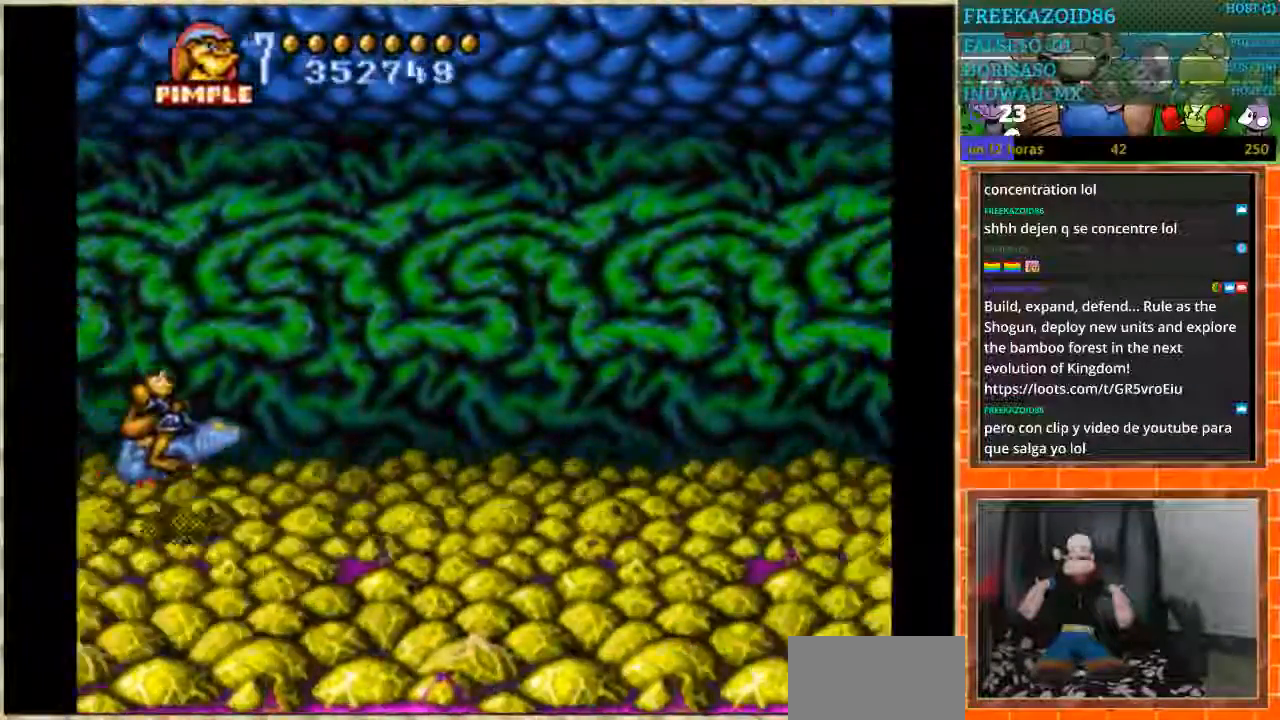
{"buttons": ["B"], "events": [[66, "B", "down"], [133, "B", "up"], [200, "B", "down"], [267, "B", "up"], [333, "B", "down"], [433, "B", "up"], [500, "B", "down"]]}
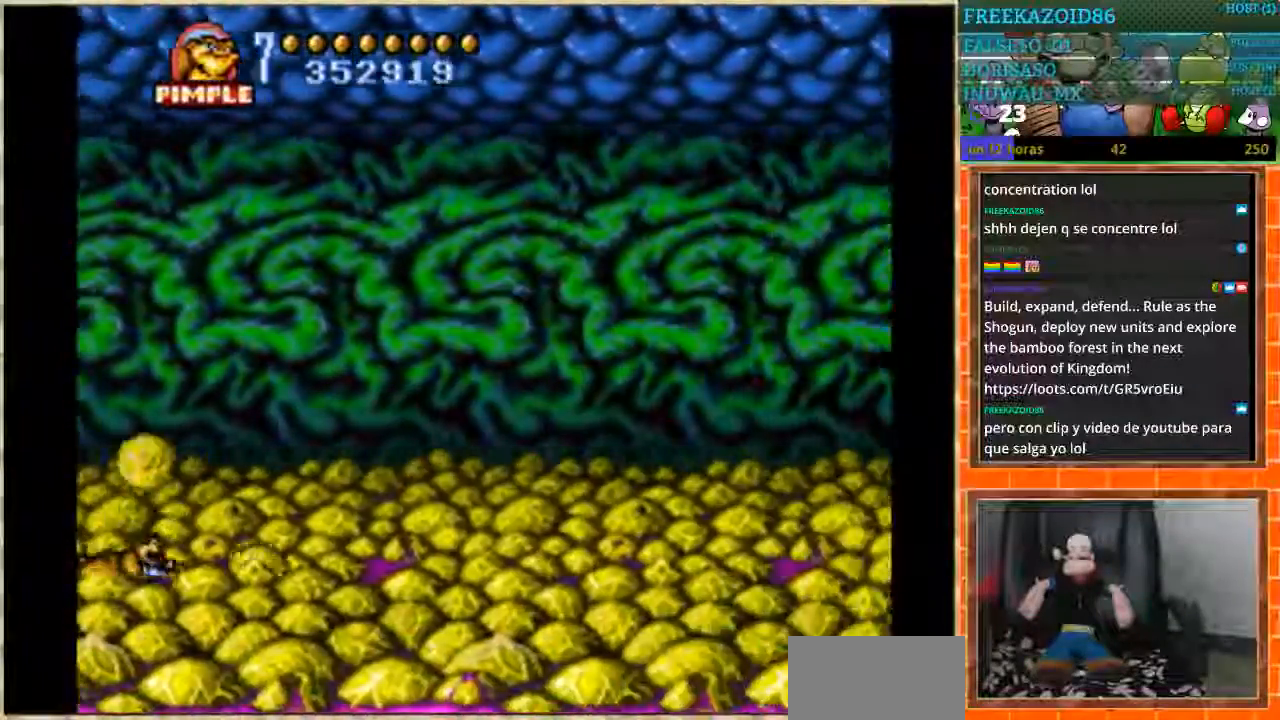
{"buttons": [], "events": [[67, "B", "up"], [134, "B", "down"], [200, "B", "up"], [267, "B", "down"], [367, "B", "up"], [434, "B", "down"], [501, "B", "up"]]}
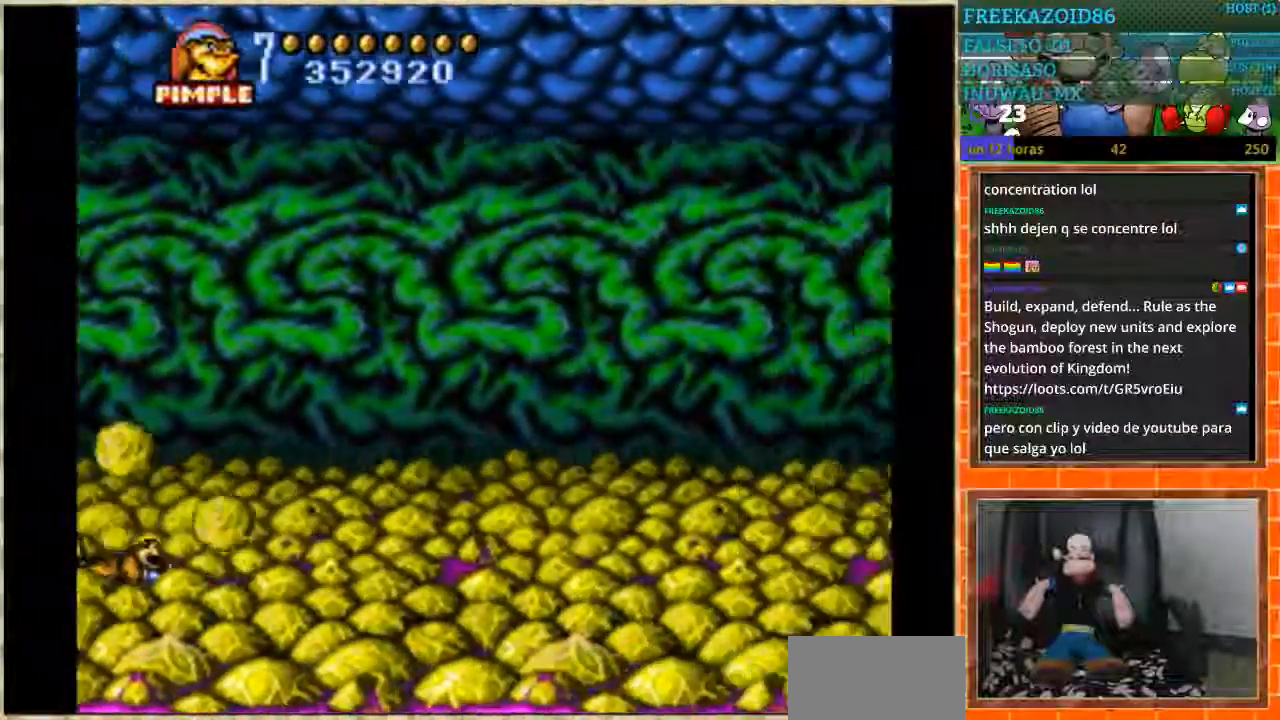
{"buttons": ["B"], "events": [[100, "B", "down"], [267, "B", "up"], [333, "B", "down"], [433, "B", "up"], [500, "B", "down"]]}
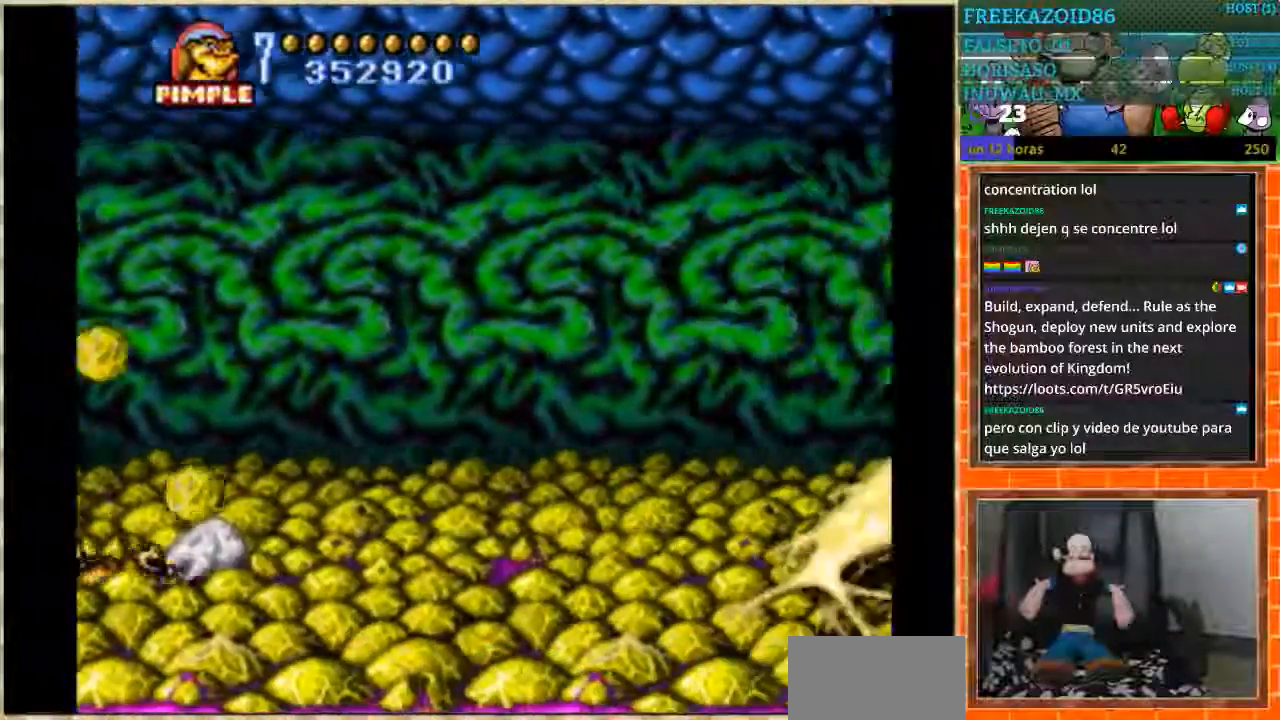
{"buttons": [], "events": [[67, "B", "up"], [134, "B", "down"], [200, "B", "up"], [267, "B", "down"], [334, "DPAD_RIGHT", "down"], [400, "B", "up"], [467, "DPAD_RIGHT", "up"]]}
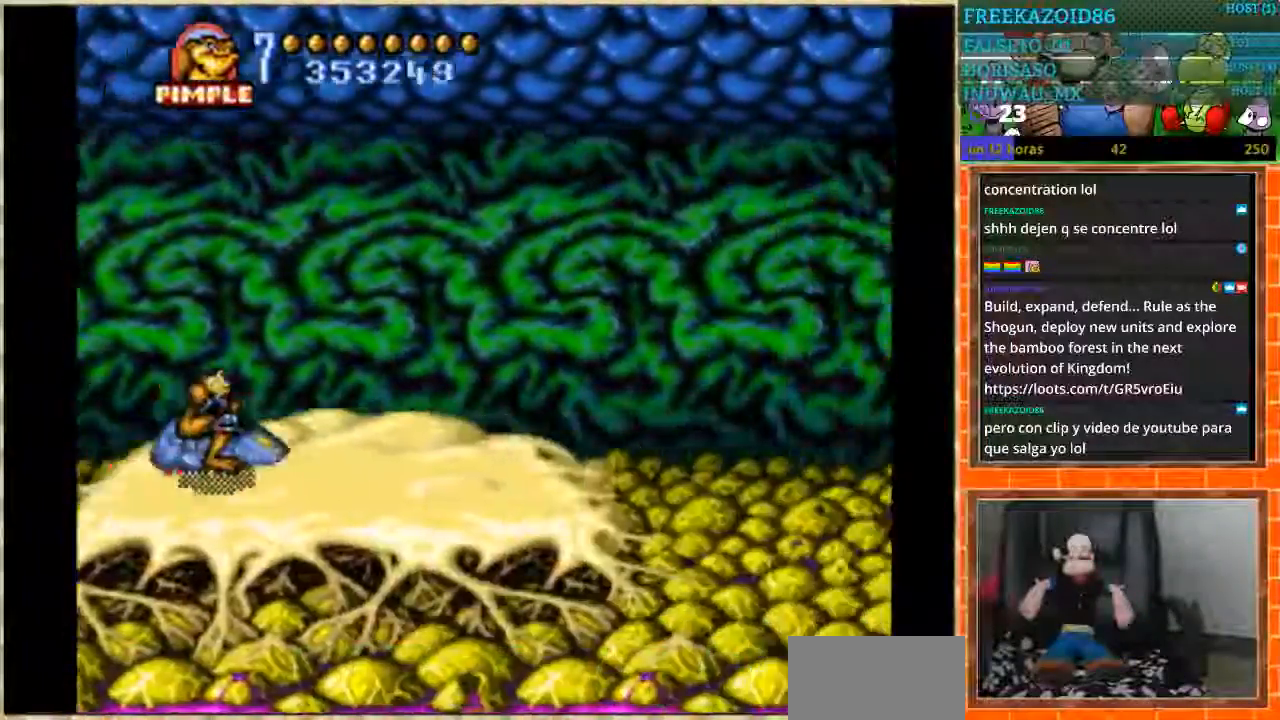
{"buttons": ["B"], "events": [[33, "DPAD_LEFT", "down"], [300, "DPAD_LEFT", "up"], [333, "B", "down"]]}
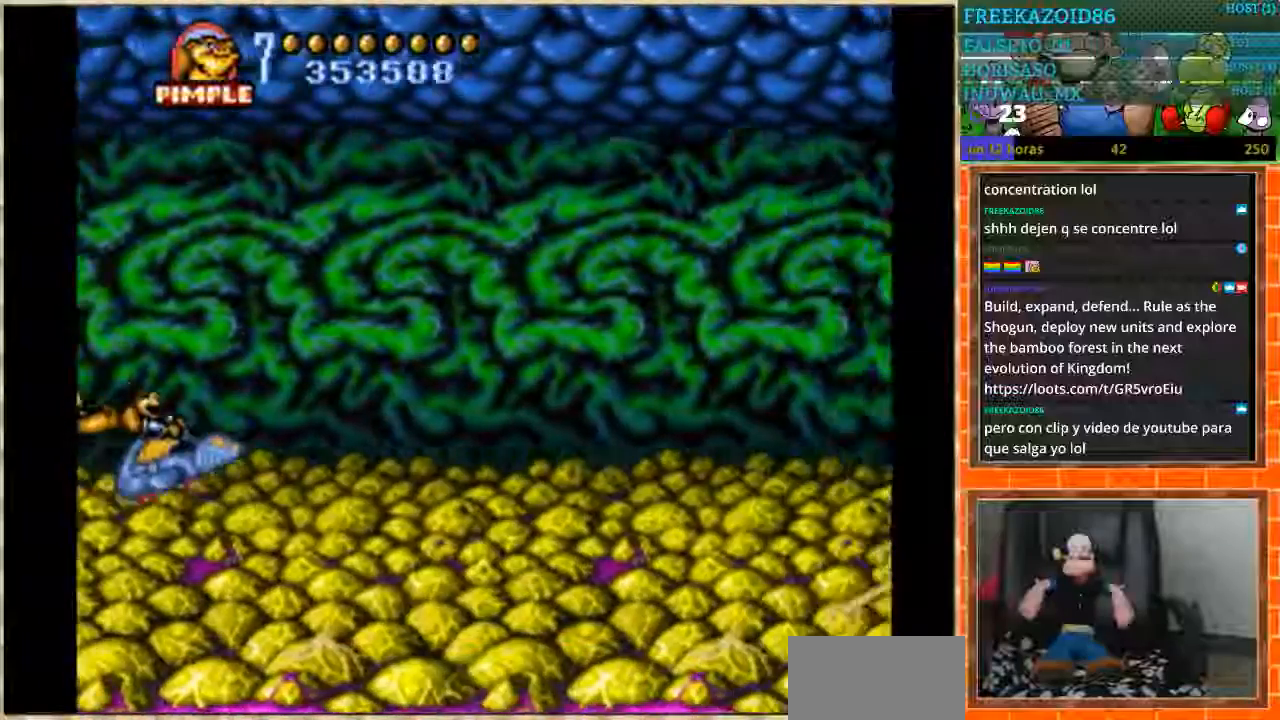
{"buttons": ["B"], "events": [[67, "DPAD_RIGHT", "down"], [234, "B", "up"], [234, "DPAD_RIGHT", "up"], [300, "B", "down"], [334, "DPAD_LEFT", "down"], [467, "DPAD_LEFT", "up"]]}
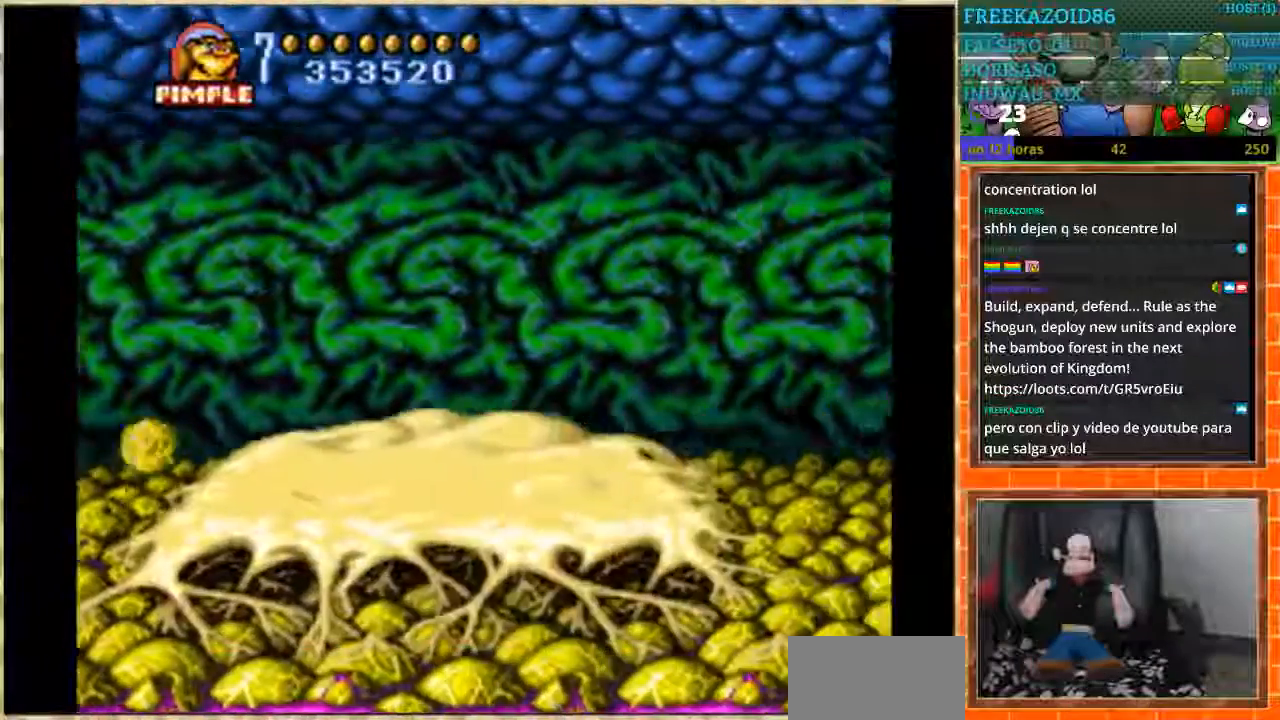
{"buttons": [], "events": [[66, "B", "up"]]}
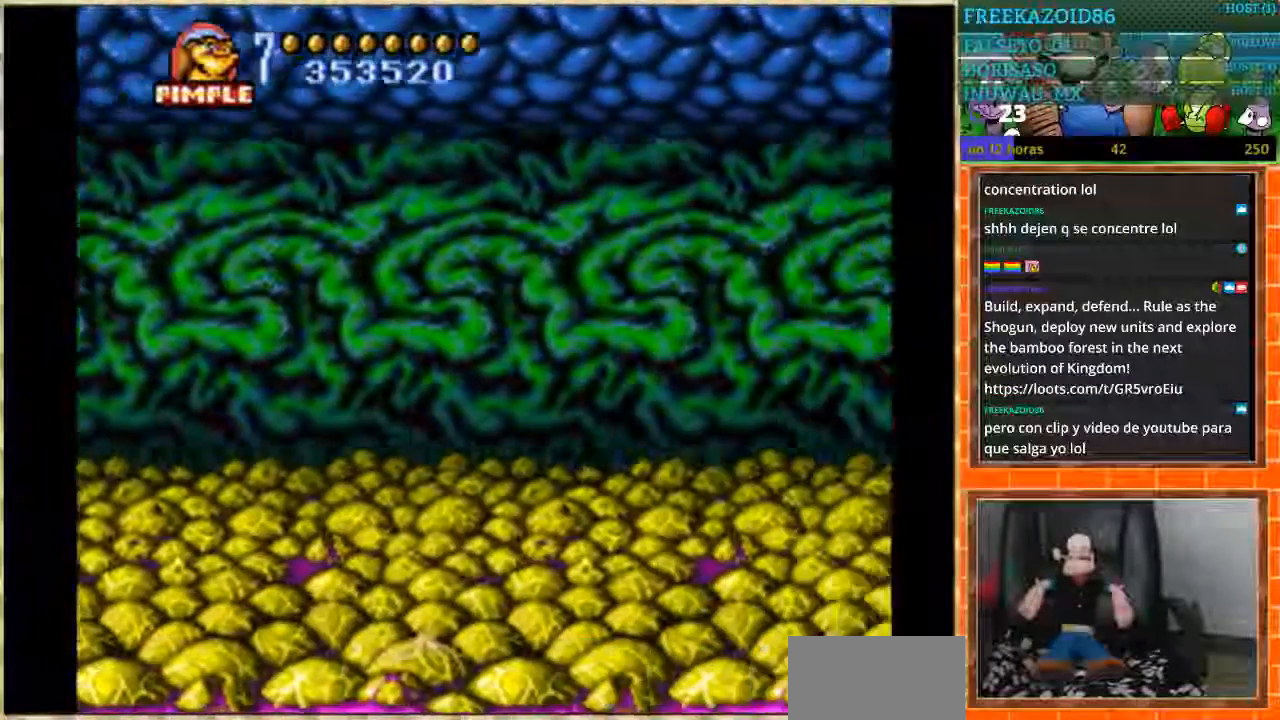
{"buttons": [], "events": []}
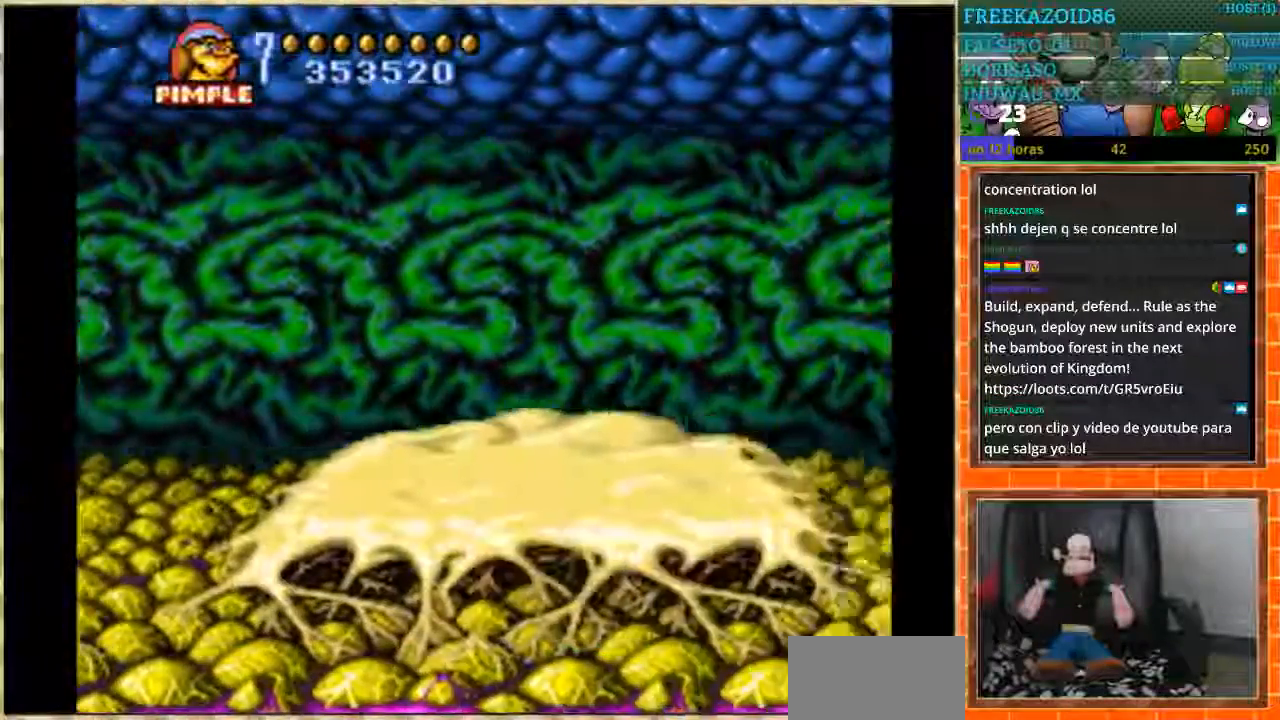
{"buttons": [], "events": []}
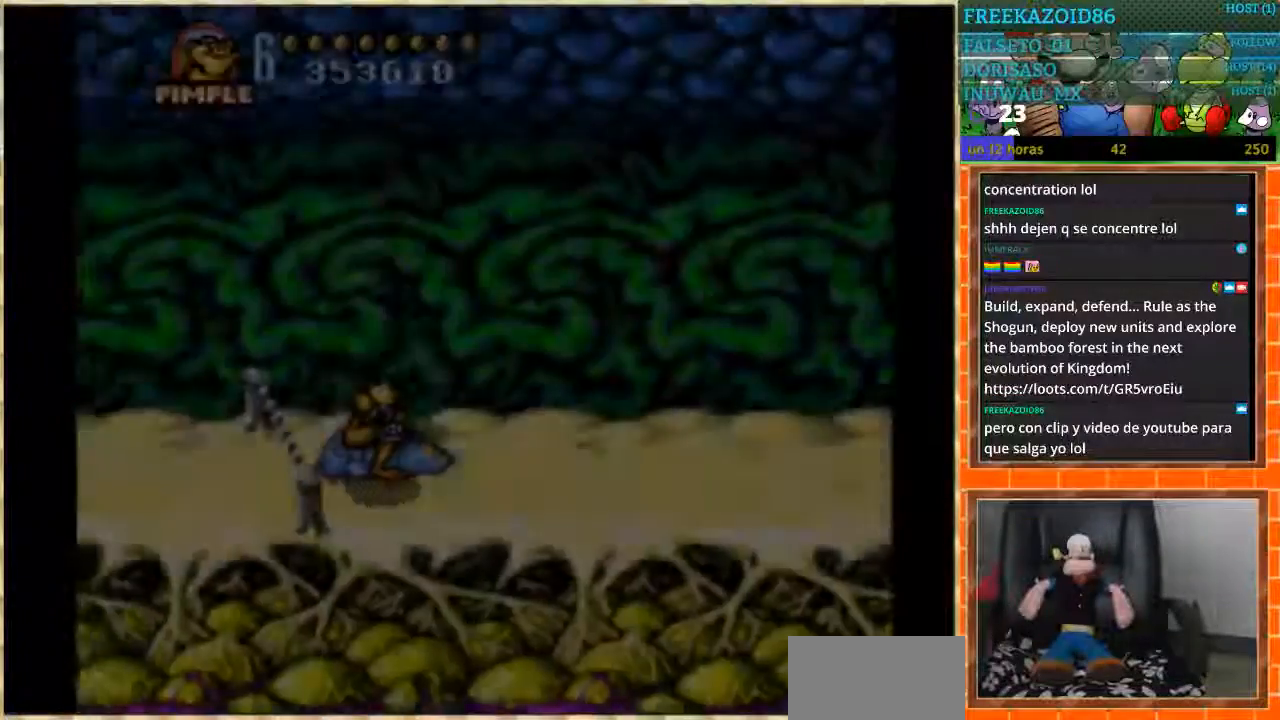
{"buttons": [], "events": []}
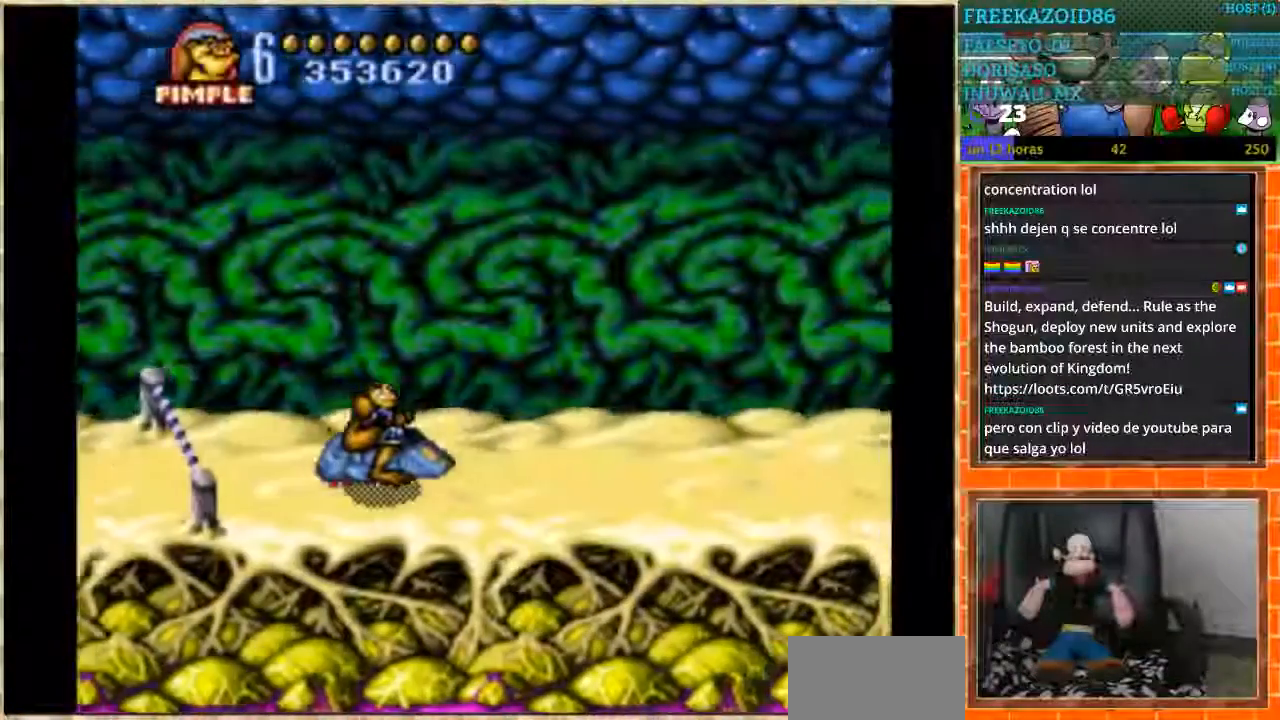
{"buttons": ["DPAD_LEFT"], "events": [[66, "DPAD_LEFT", "down"]]}
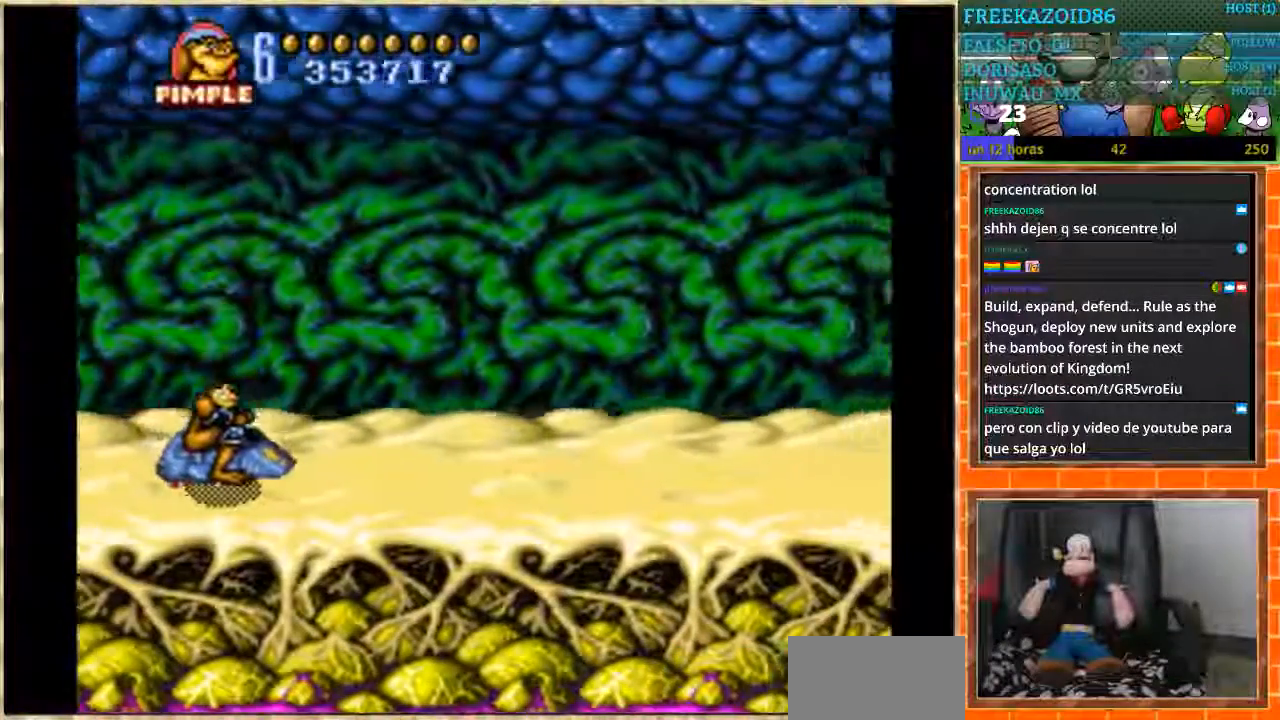
{"buttons": [], "events": [[167, "START", "down"], [200, "DPAD_LEFT", "up"], [267, "START", "up"]]}
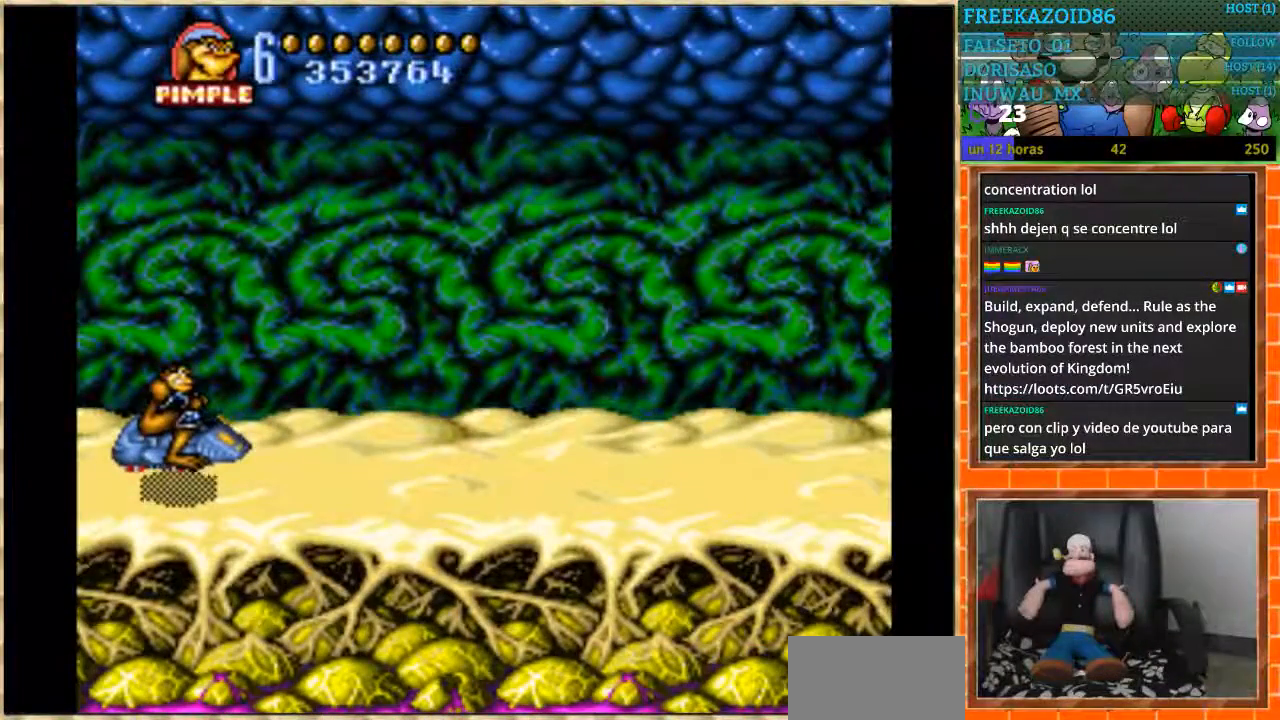
{"buttons": [], "events": []}
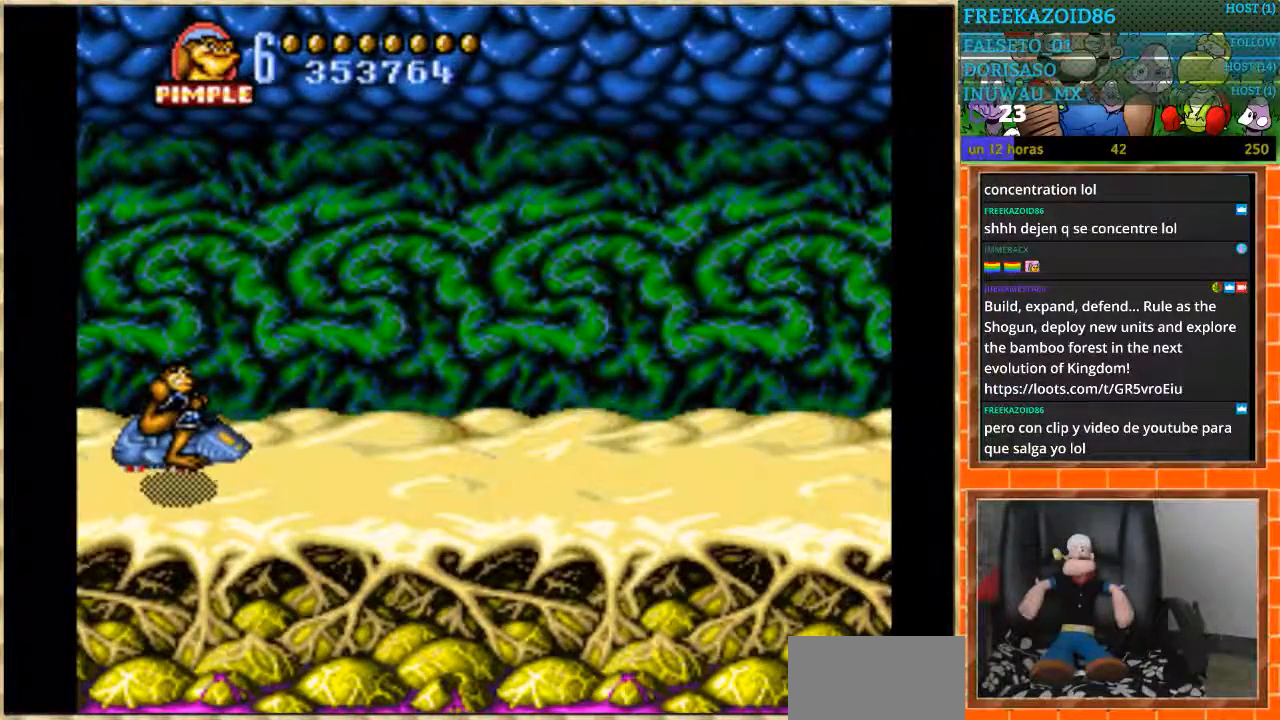
{"buttons": [], "events": []}
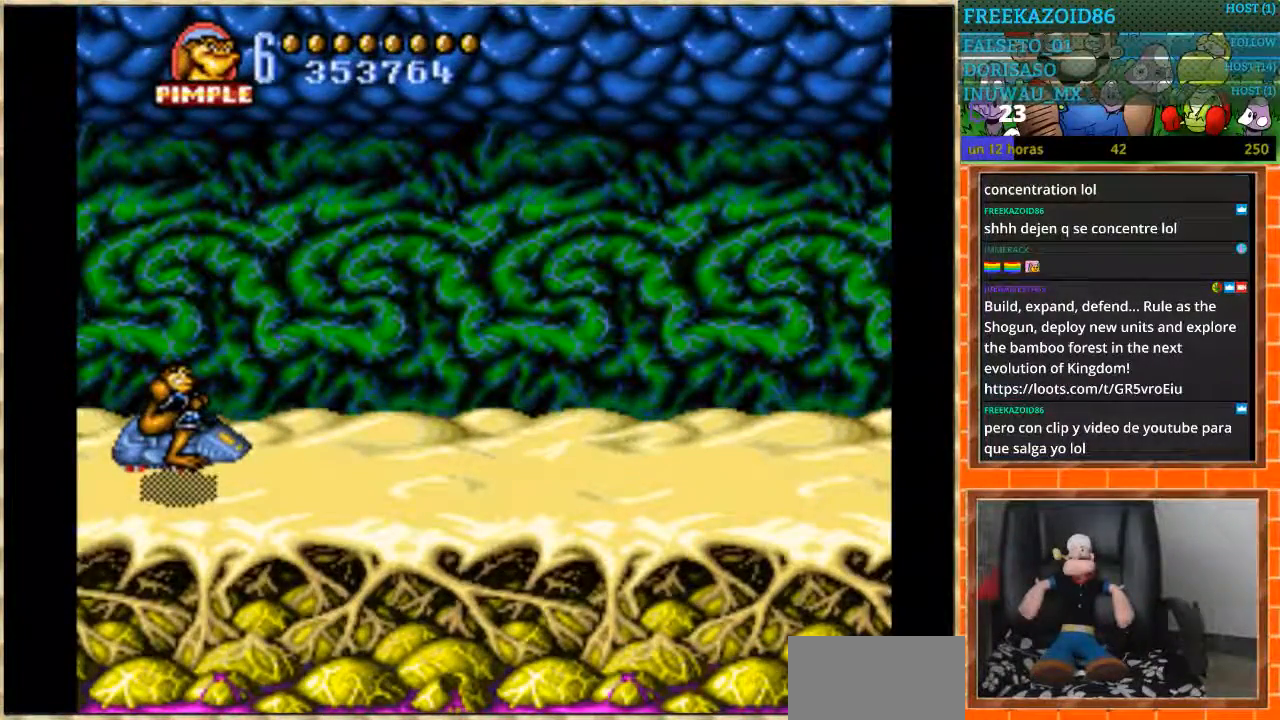
{"buttons": [], "events": []}
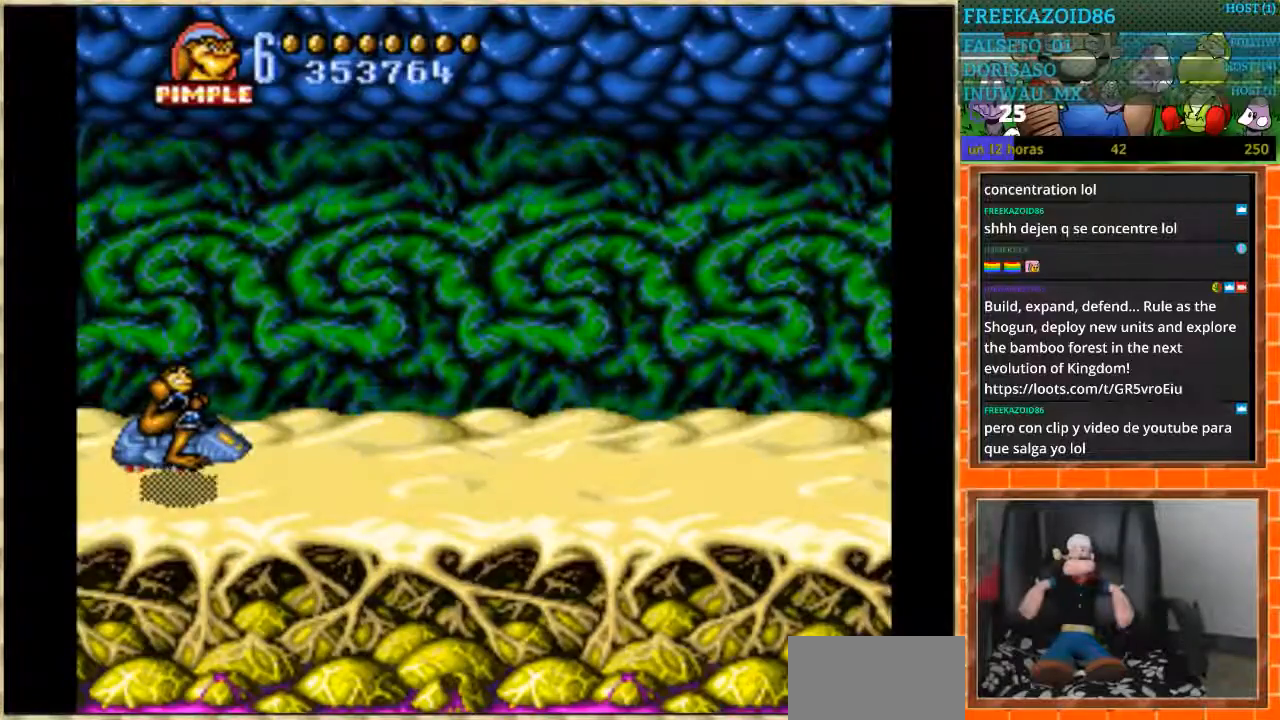
{"buttons": [], "events": [[167, "START", "down"], [367, "START", "up"]]}
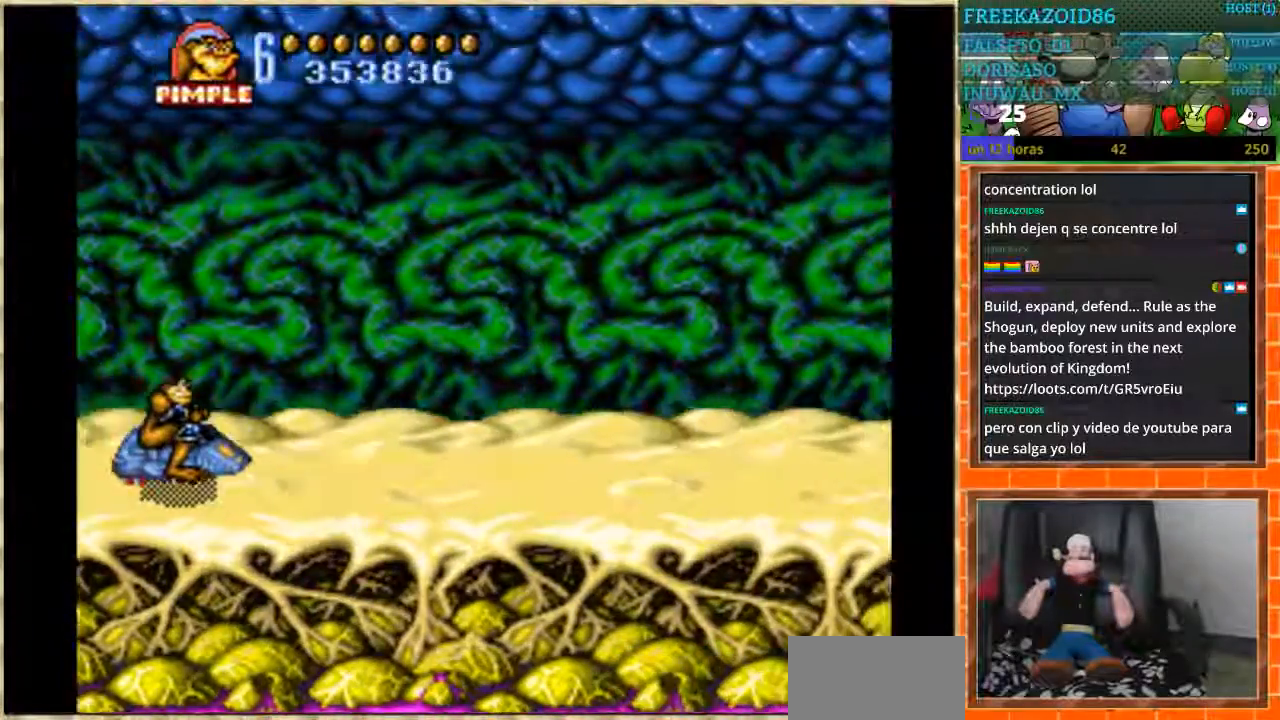
{"buttons": [], "events": [[33, "DPAD_LEFT", "down"], [300, "DPAD_LEFT", "up"]]}